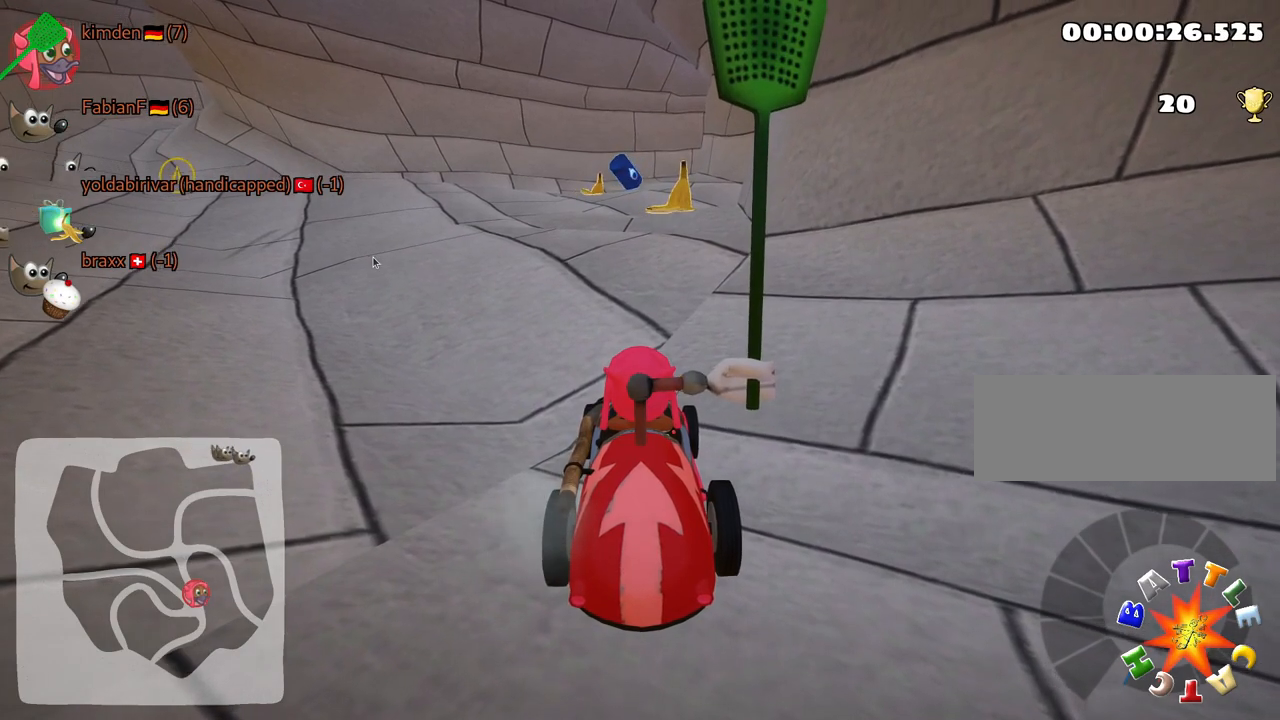
Gameplay with keyboard; each line is a JSON object with the keys held at the frame after it. "events" lists presses ("down") and releases ("up") of "down", "fire", "flag", "left", "look", "nitro", "right", "skid" and "up" between this image and that frame as [ms after this image, input, new state], when the widget could be followed in between. No other keys are recorded. Mouse input is not recorded. Key names are as the overlay labels them; some are game actions (e.g. jump) rather than physical keys.
{"keys": [], "events": []}
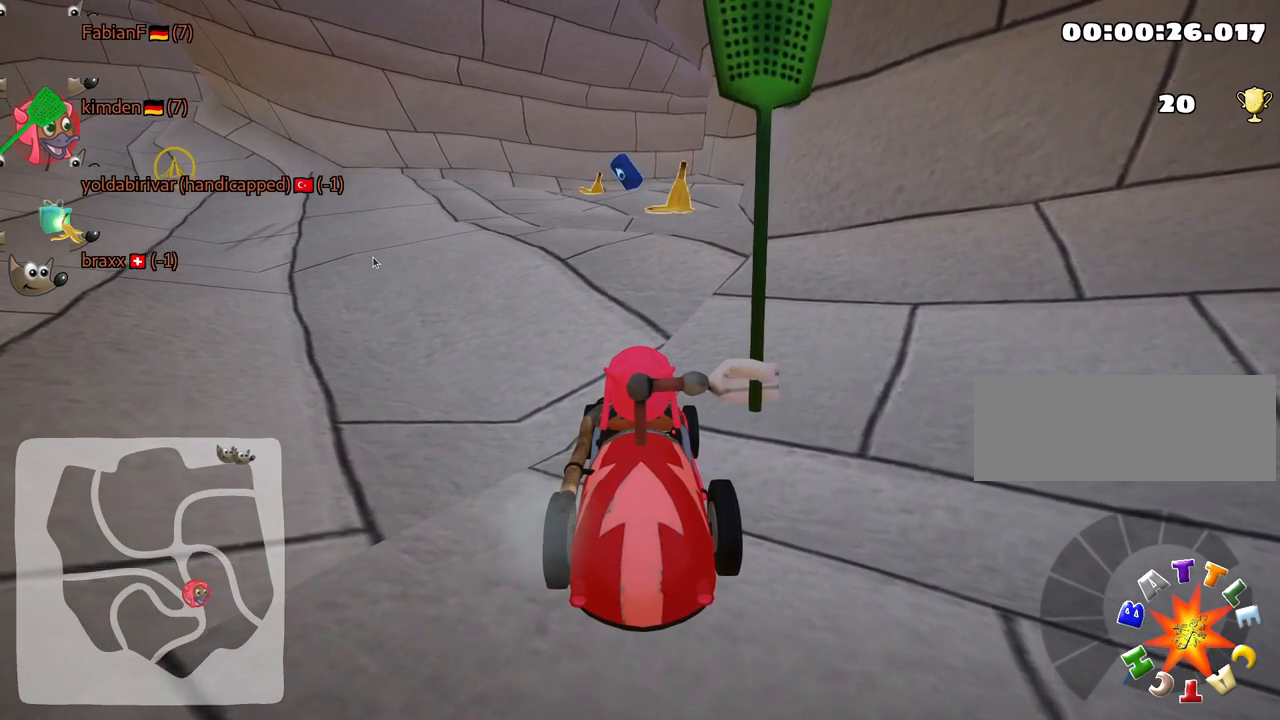
{"keys": [], "events": [[233, "right", "down"], [367, "right", "up"]]}
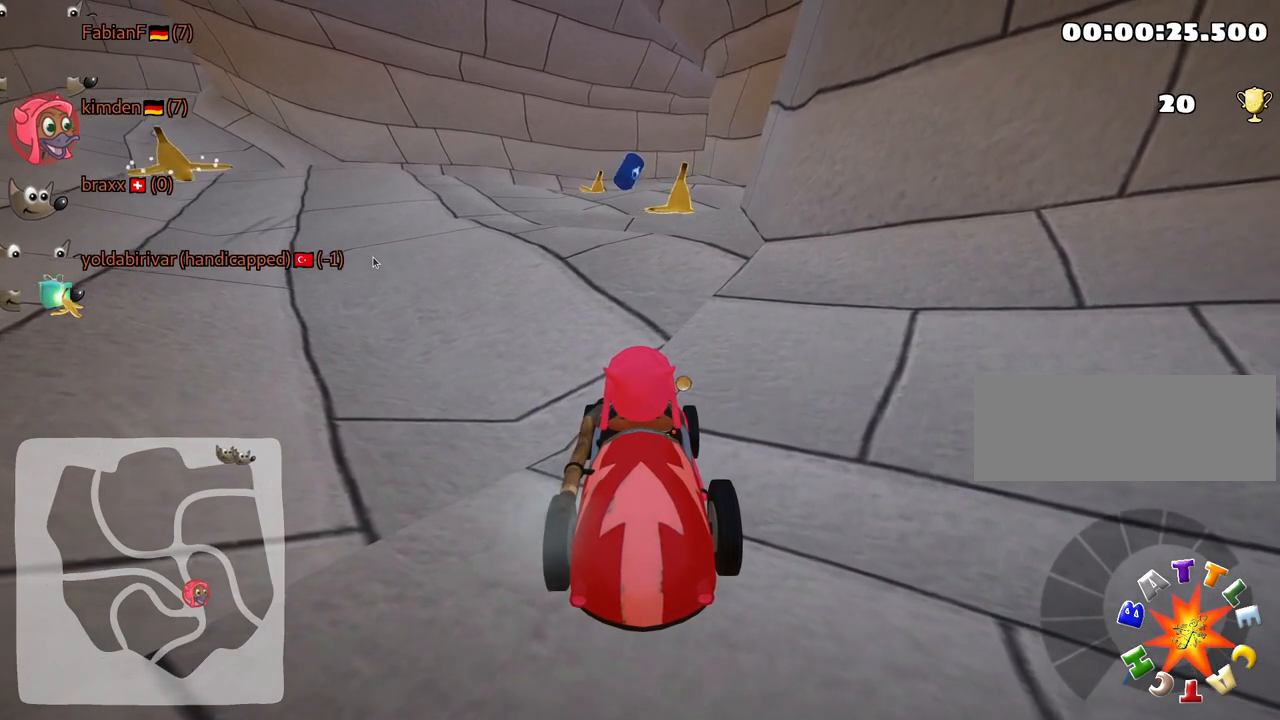
{"keys": ["up"], "events": [[333, "up", "down"]]}
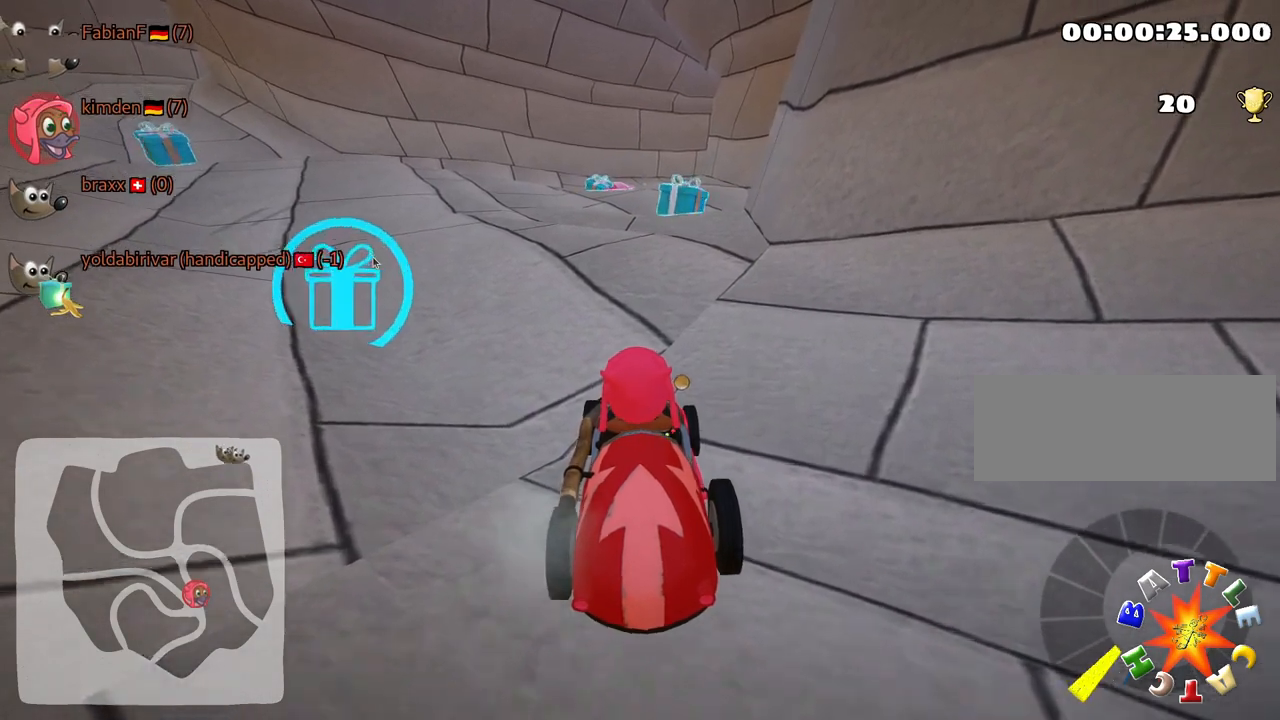
{"keys": ["right", "up"], "events": [[417, "right", "down"]]}
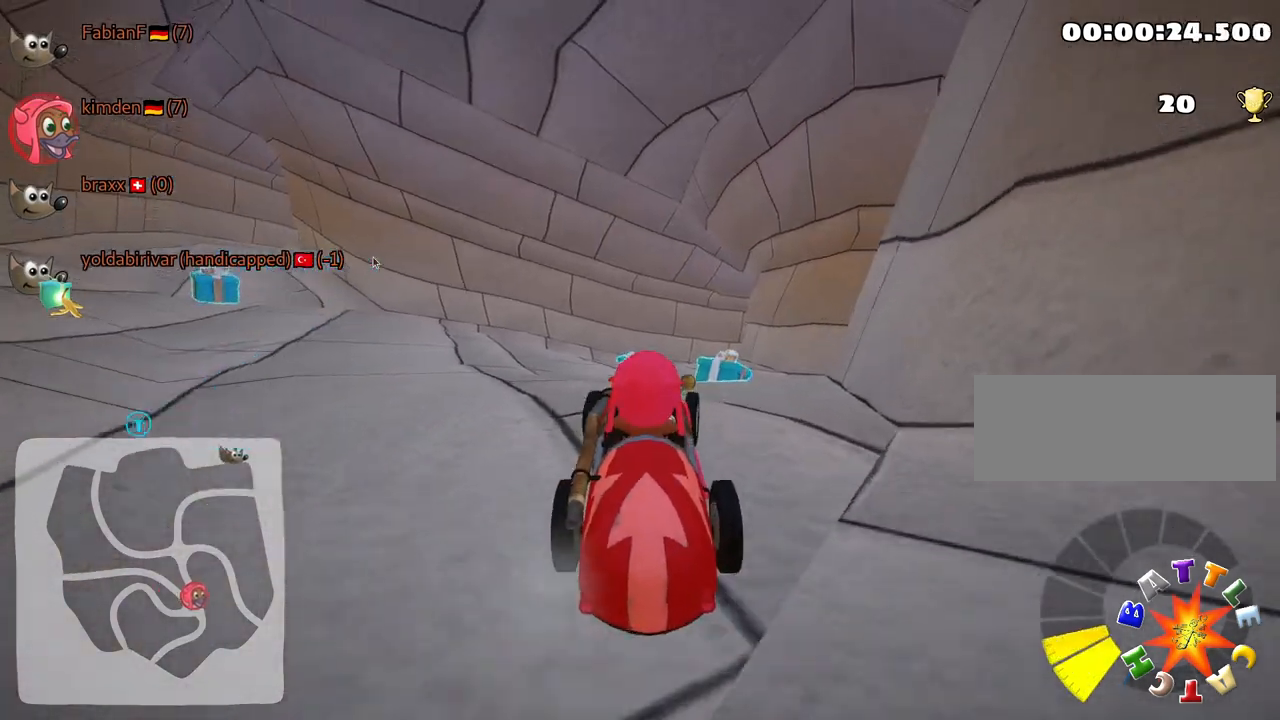
{"keys": ["skid"], "events": [[267, "right", "up"], [317, "up", "up"], [467, "skid", "down"]]}
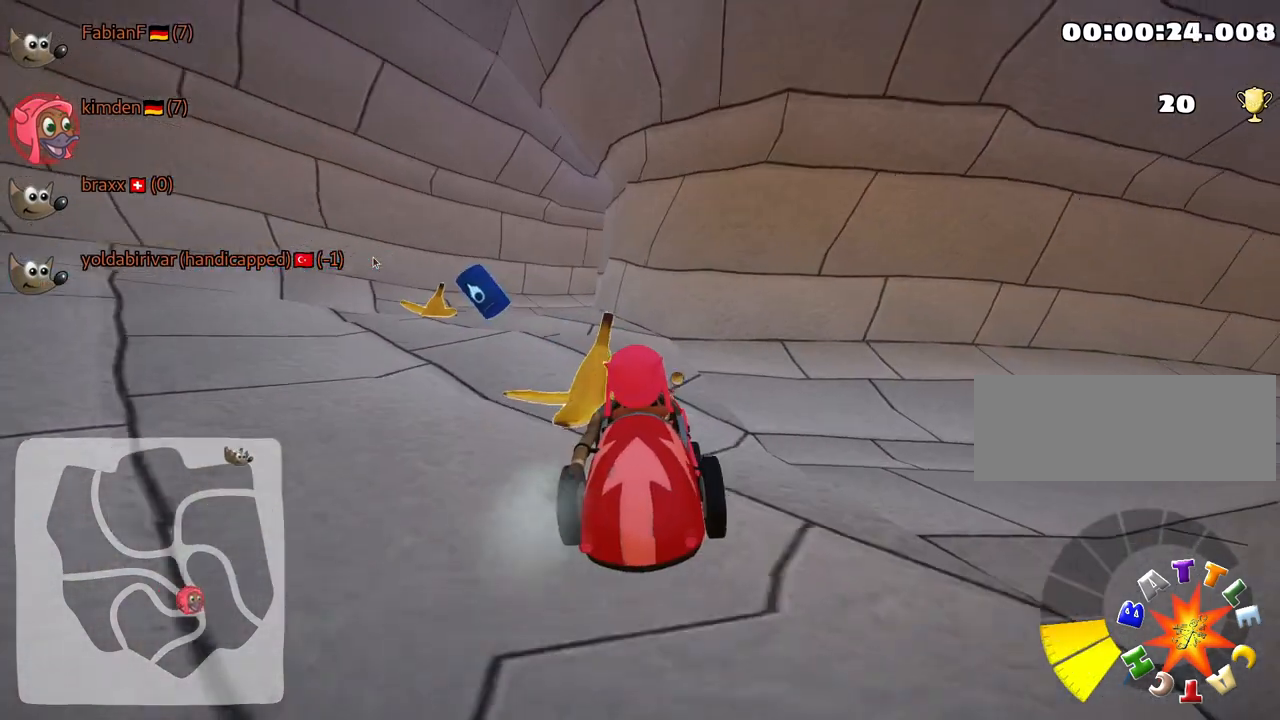
{"keys": [], "events": [[17, "left", "down"], [233, "left", "up"], [250, "skid", "up"]]}
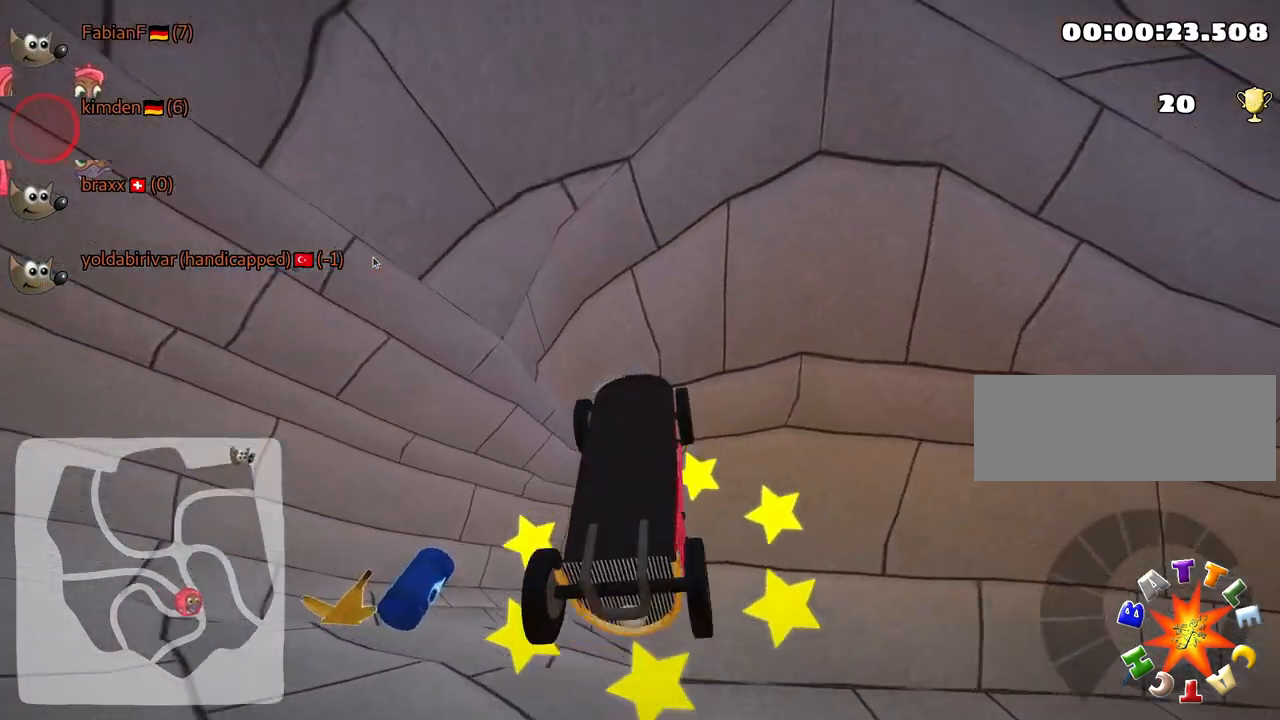
{"keys": [], "events": []}
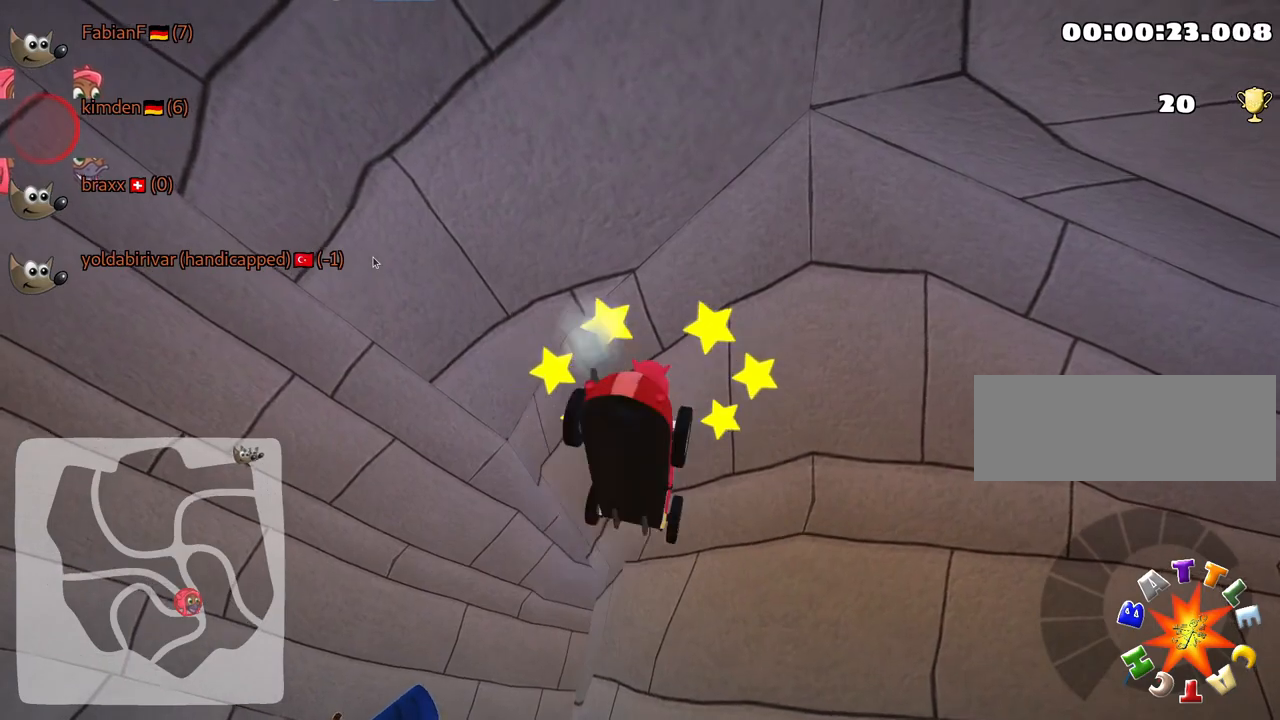
{"keys": [], "events": []}
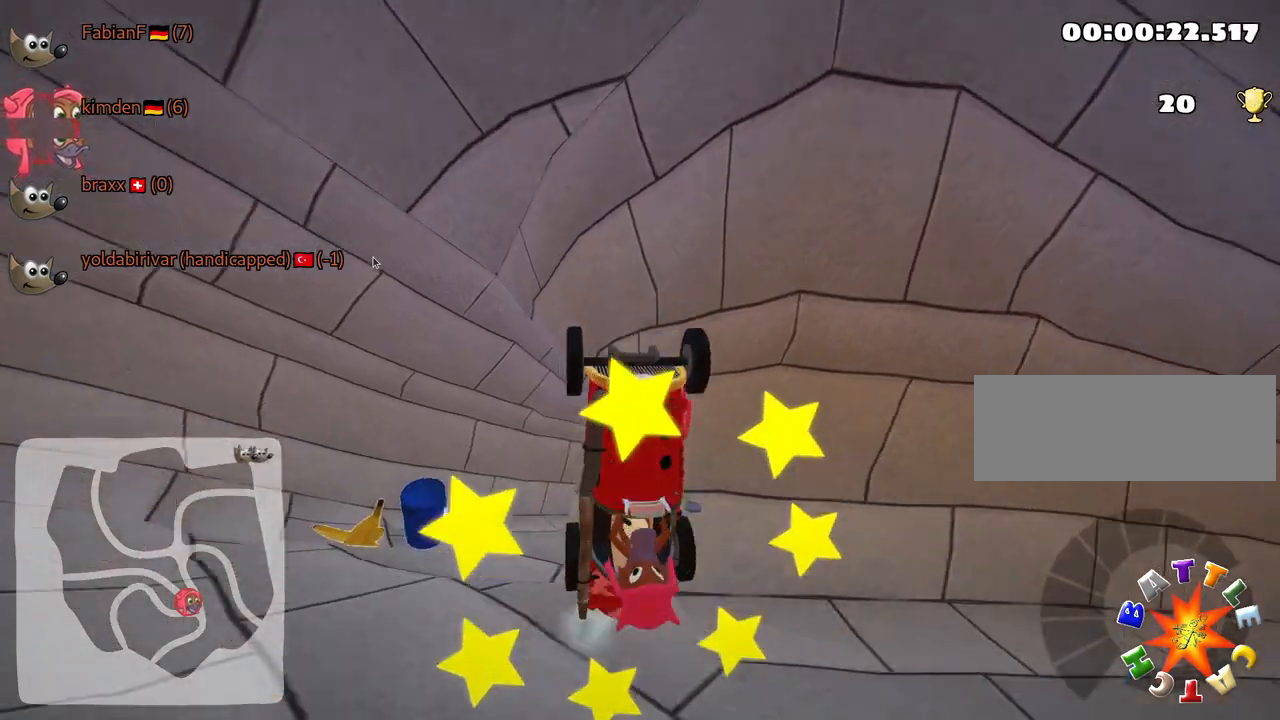
{"keys": ["down"], "events": [[217, "down", "down"], [250, "left", "down"], [450, "left", "up"]]}
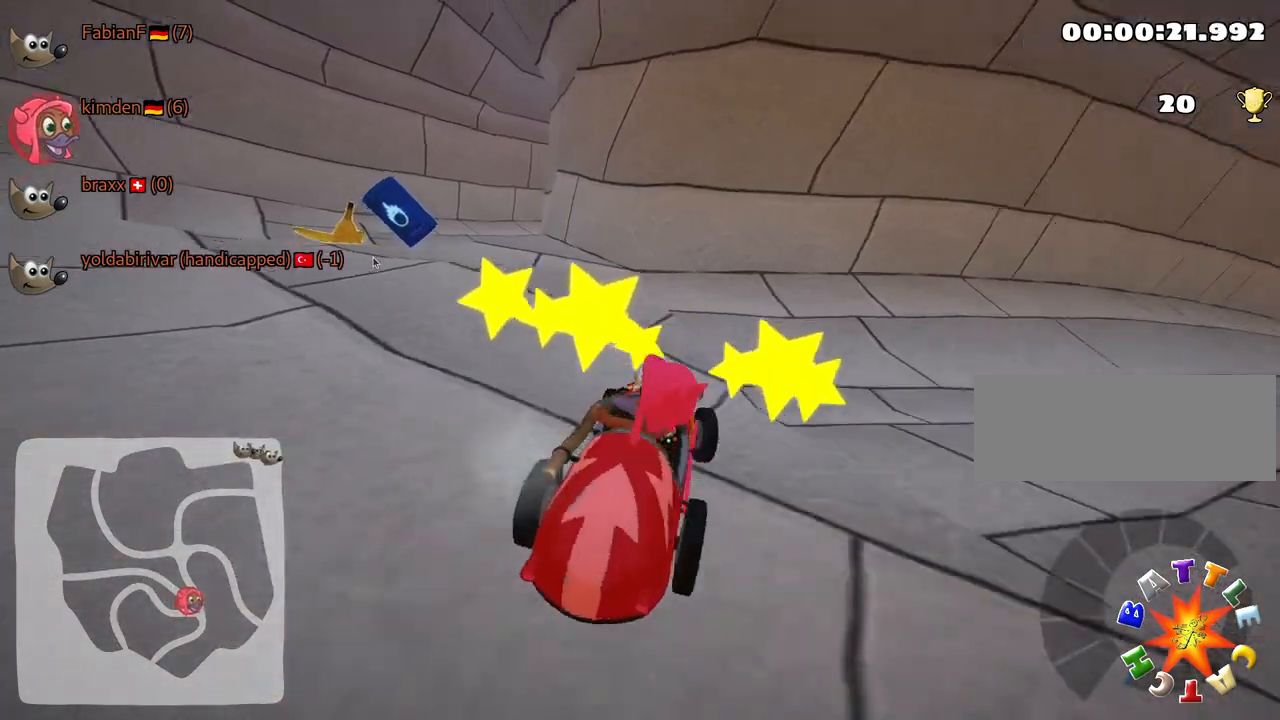
{"keys": [], "events": [[200, "down", "up"]]}
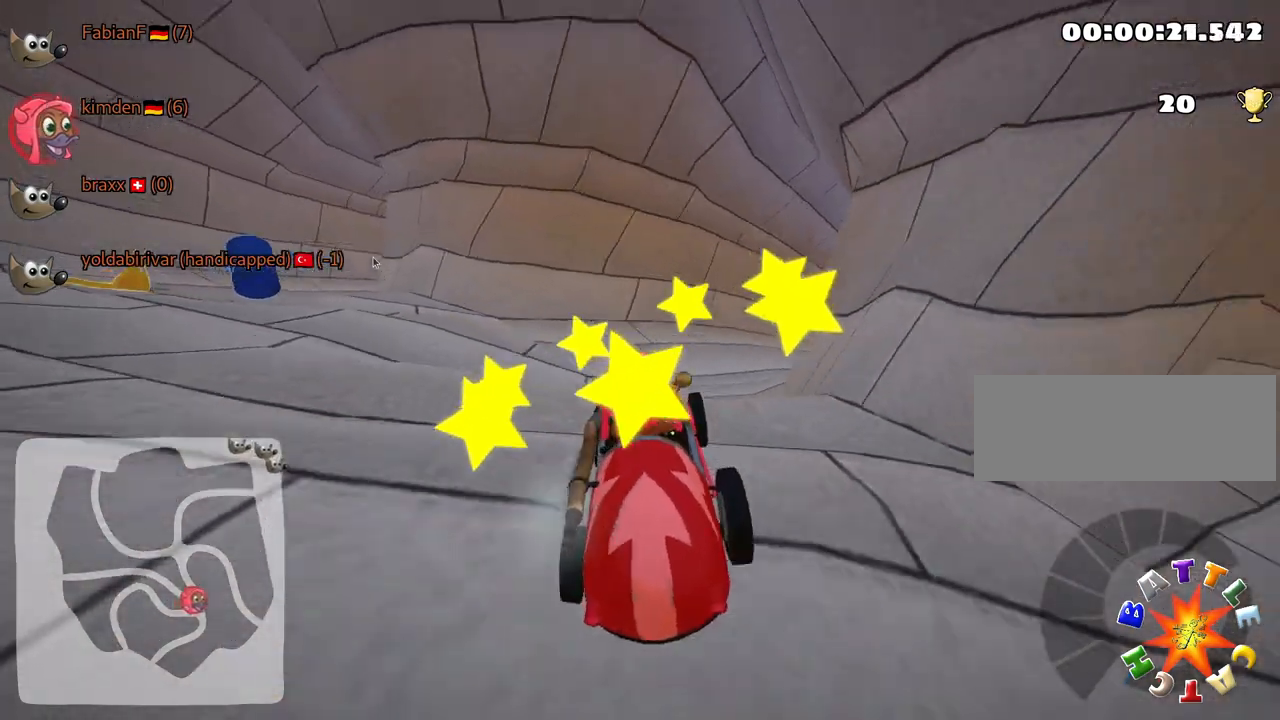
{"keys": ["left", "up"], "events": [[117, "right", "down"], [400, "right", "up"], [433, "up", "down"], [483, "left", "down"]]}
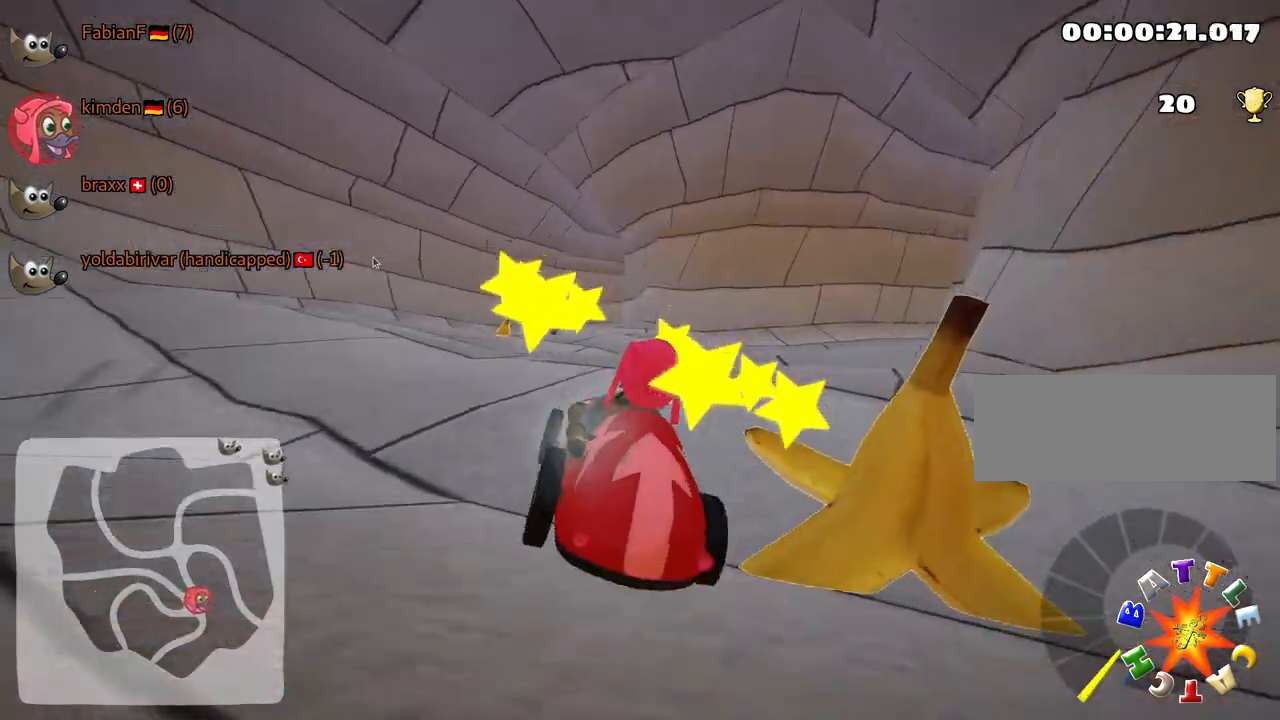
{"keys": ["right", "up"], "events": [[150, "left", "up"], [467, "right", "down"]]}
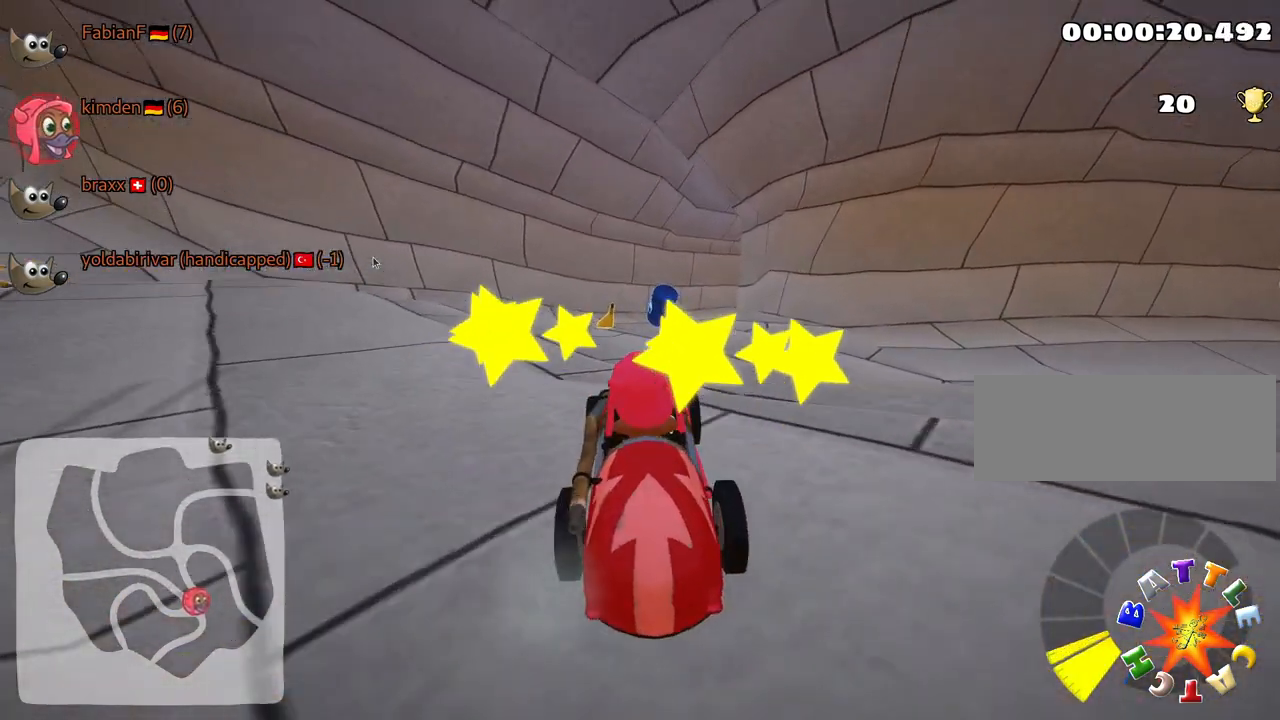
{"keys": ["left", "up"], "events": [[100, "right", "up"], [500, "left", "down"]]}
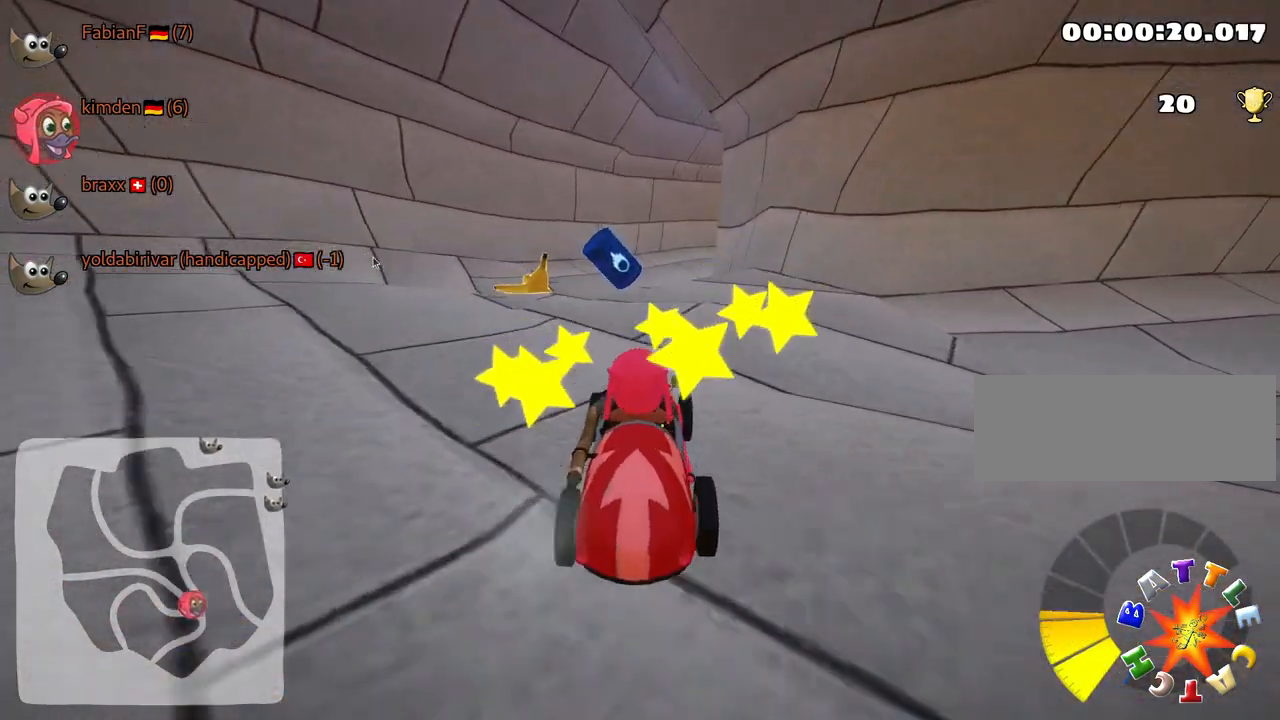
{"keys": [], "events": [[83, "left", "up"], [417, "up", "up"]]}
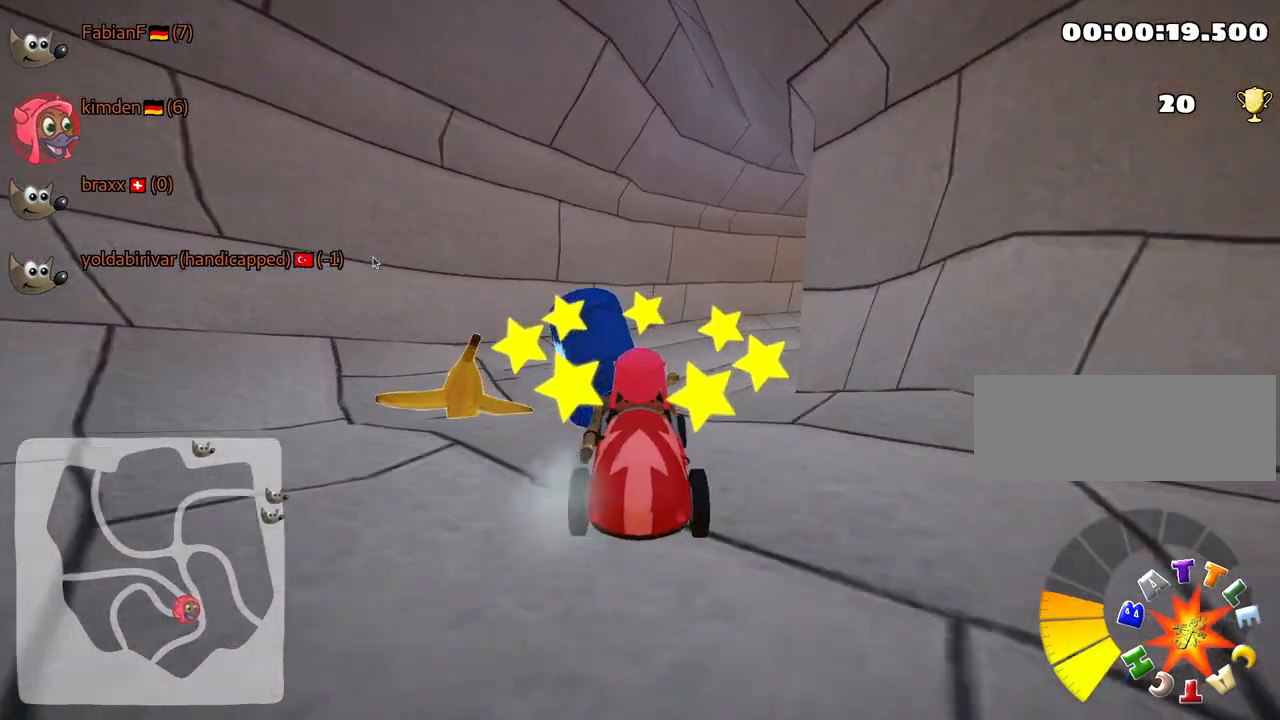
{"keys": ["down"], "events": [[83, "down", "down"]]}
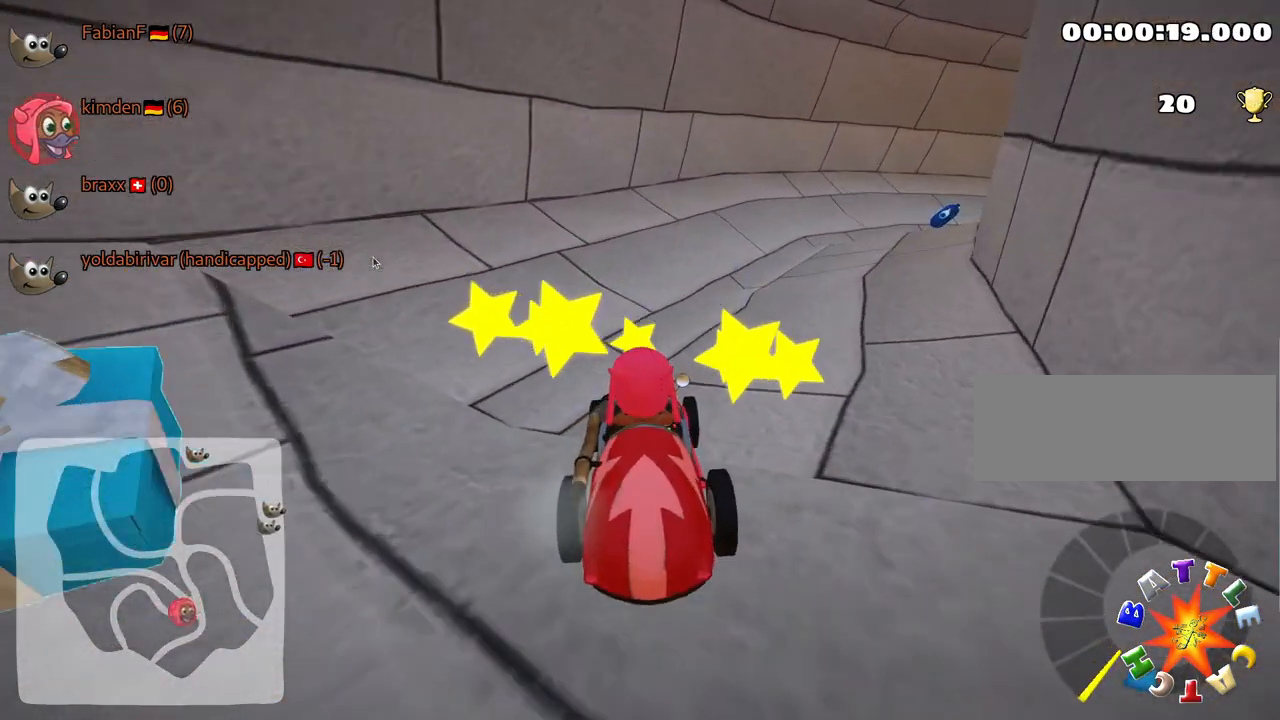
{"keys": [], "events": [[117, "left", "down"], [350, "left", "up"], [417, "down", "up"]]}
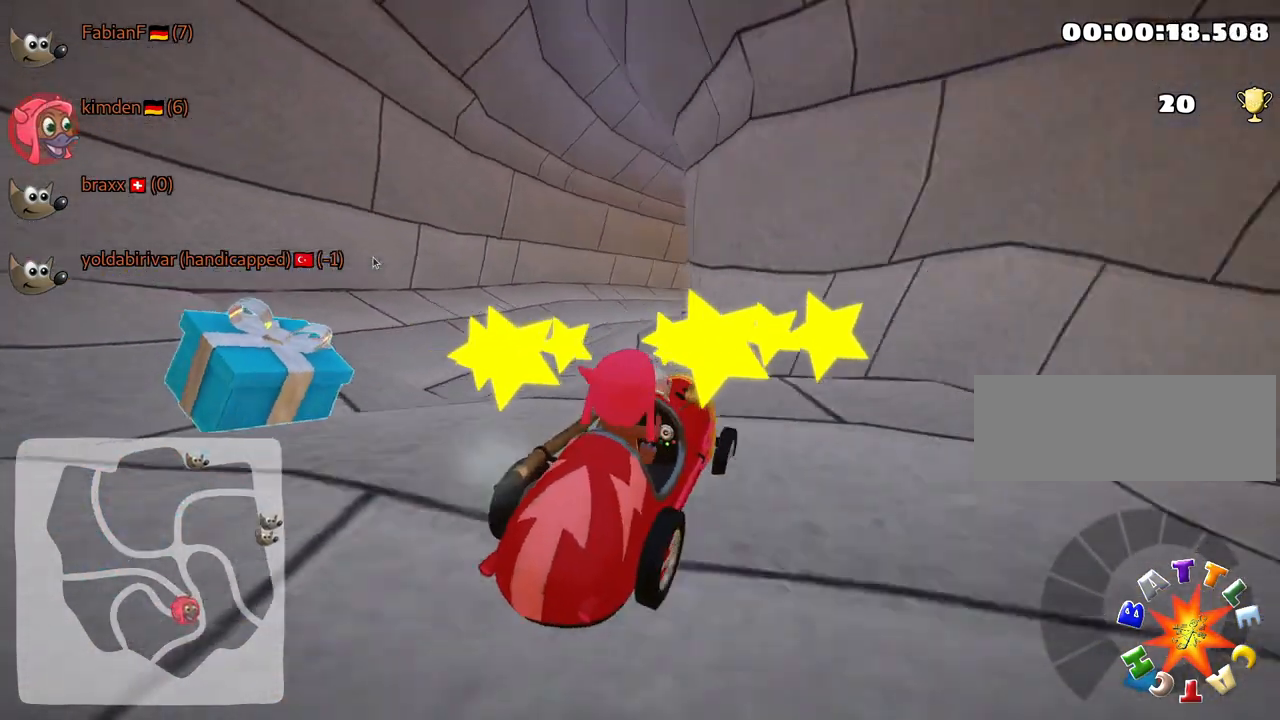
{"keys": ["left", "up"], "events": [[100, "right", "down"], [250, "right", "up"], [333, "up", "down"], [350, "left", "down"]]}
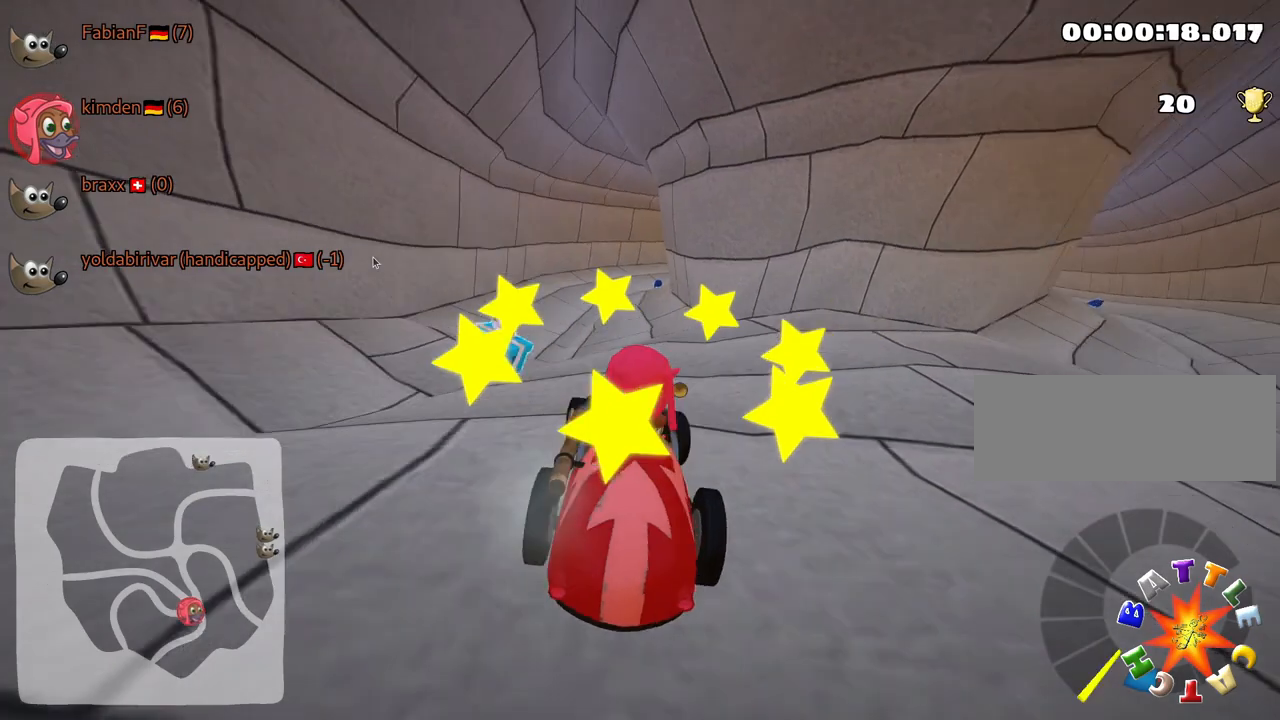
{"keys": ["up"], "events": [[300, "left", "up"]]}
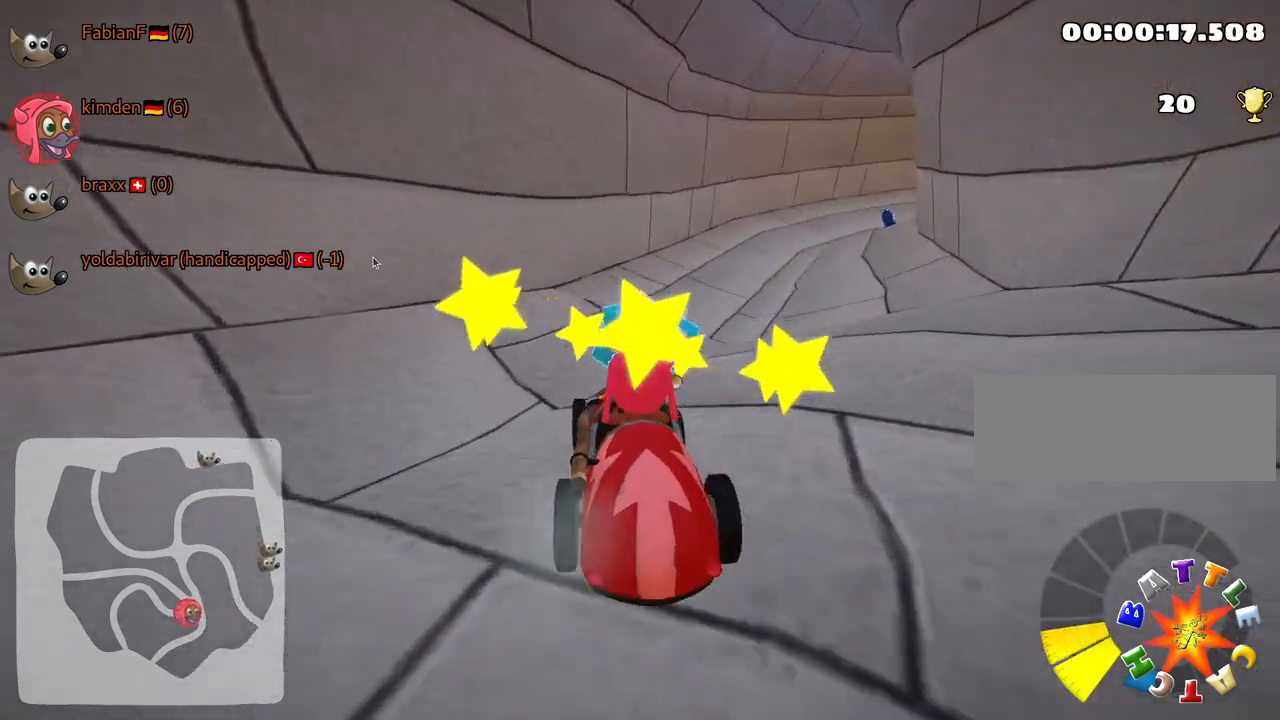
{"keys": ["down", "right"], "events": [[100, "right", "down"], [233, "up", "up"], [467, "down", "down"]]}
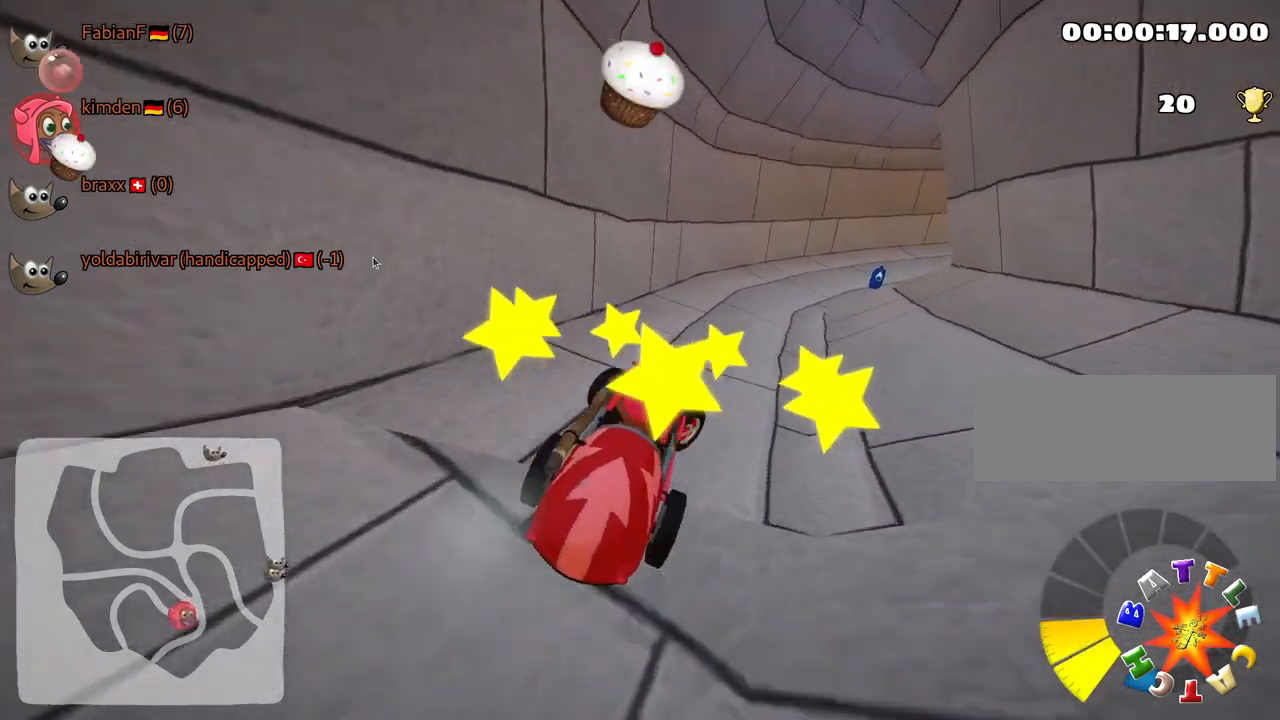
{"keys": ["down"], "events": [[17, "right", "up"]]}
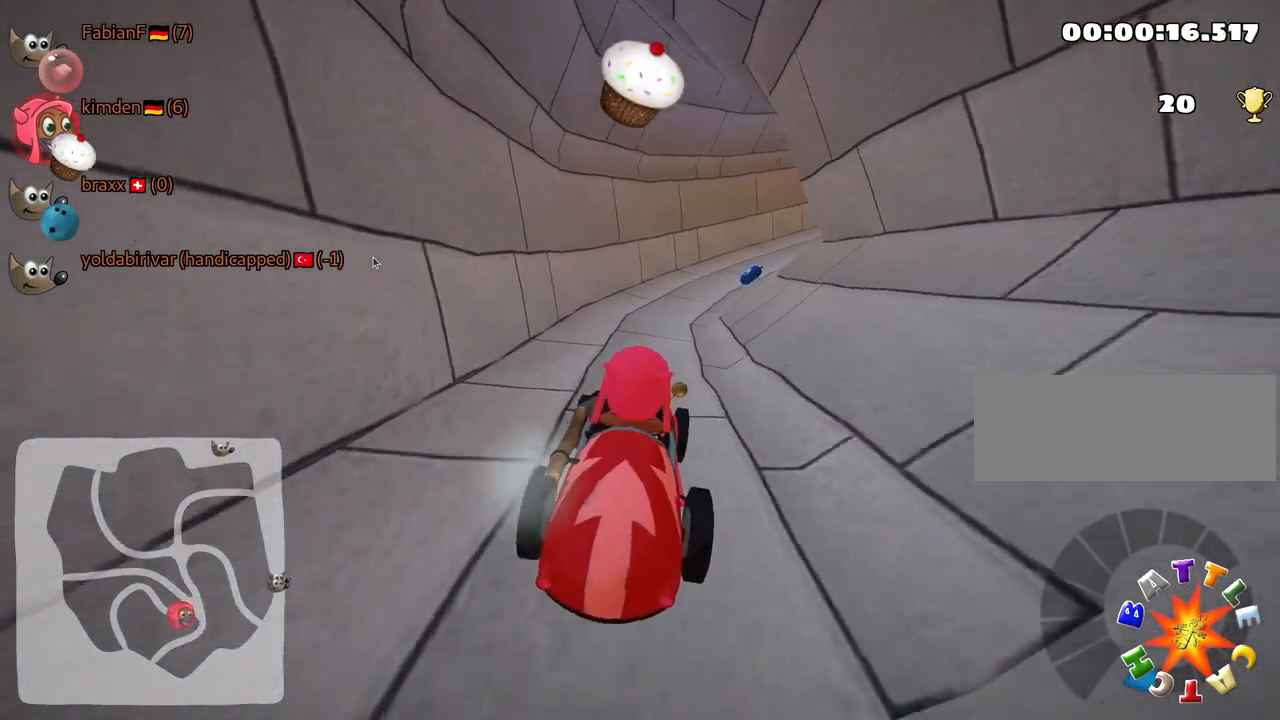
{"keys": [], "events": [[100, "down", "up"], [150, "up", "down"], [500, "up", "up"]]}
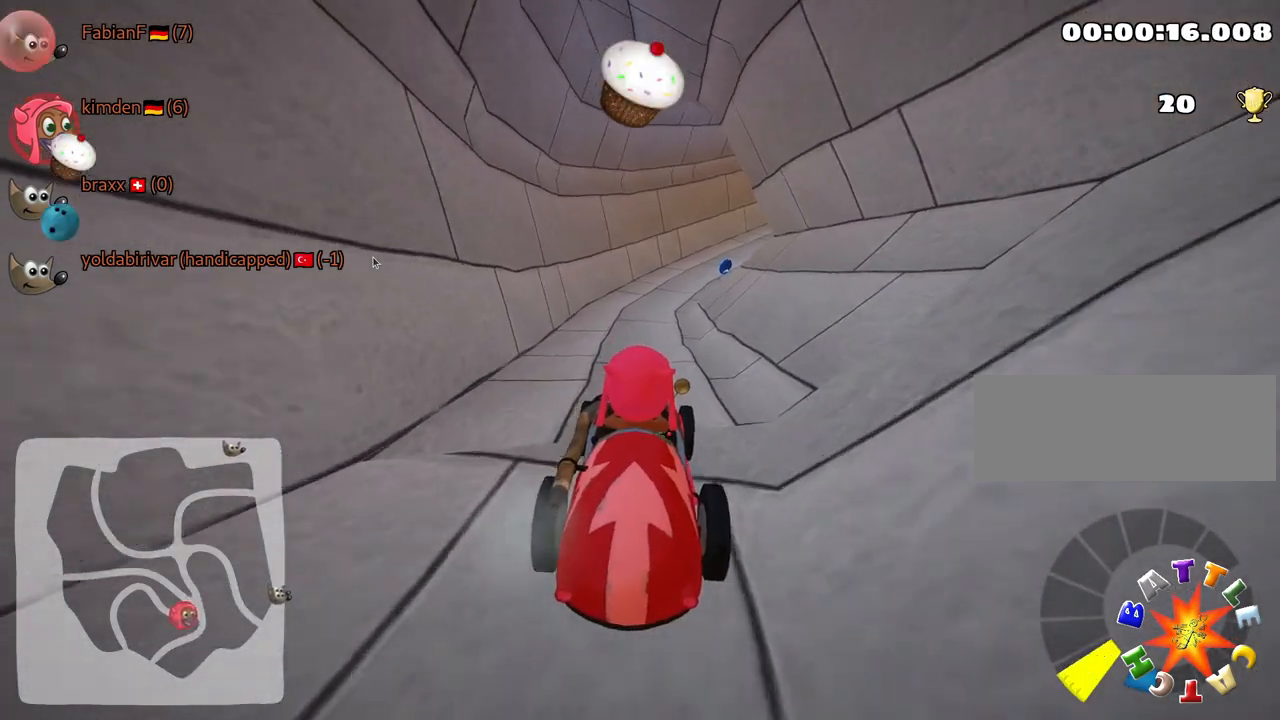
{"keys": ["down", "right"], "events": [[17, "down", "down"], [500, "right", "down"]]}
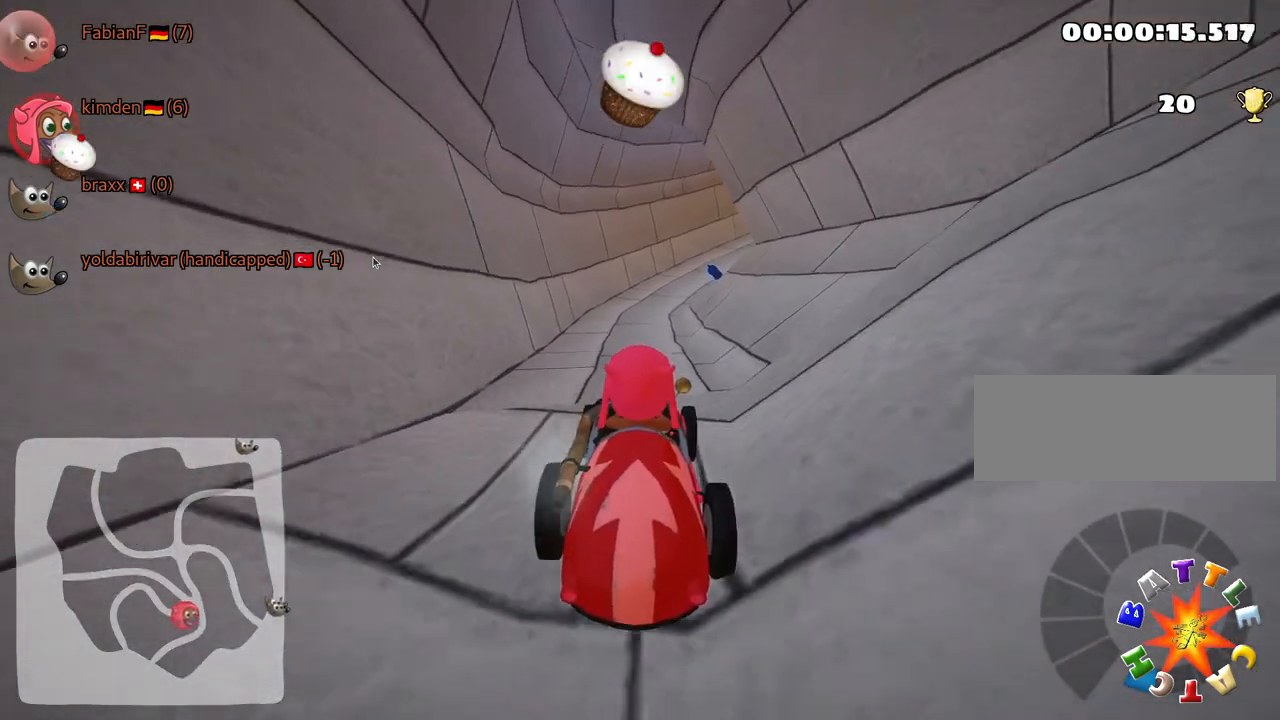
{"keys": ["right"], "events": [[333, "down", "up"]]}
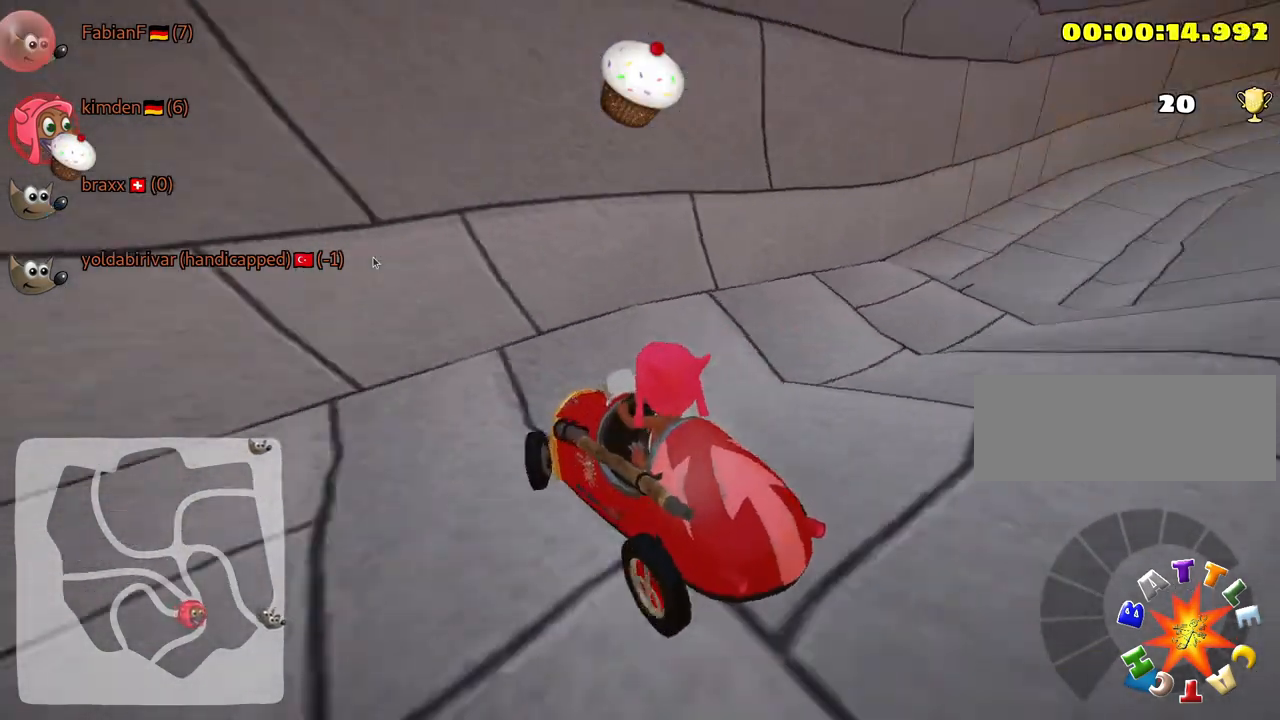
{"keys": ["left", "up"], "events": [[17, "right", "up"], [183, "up", "down"], [300, "left", "down"]]}
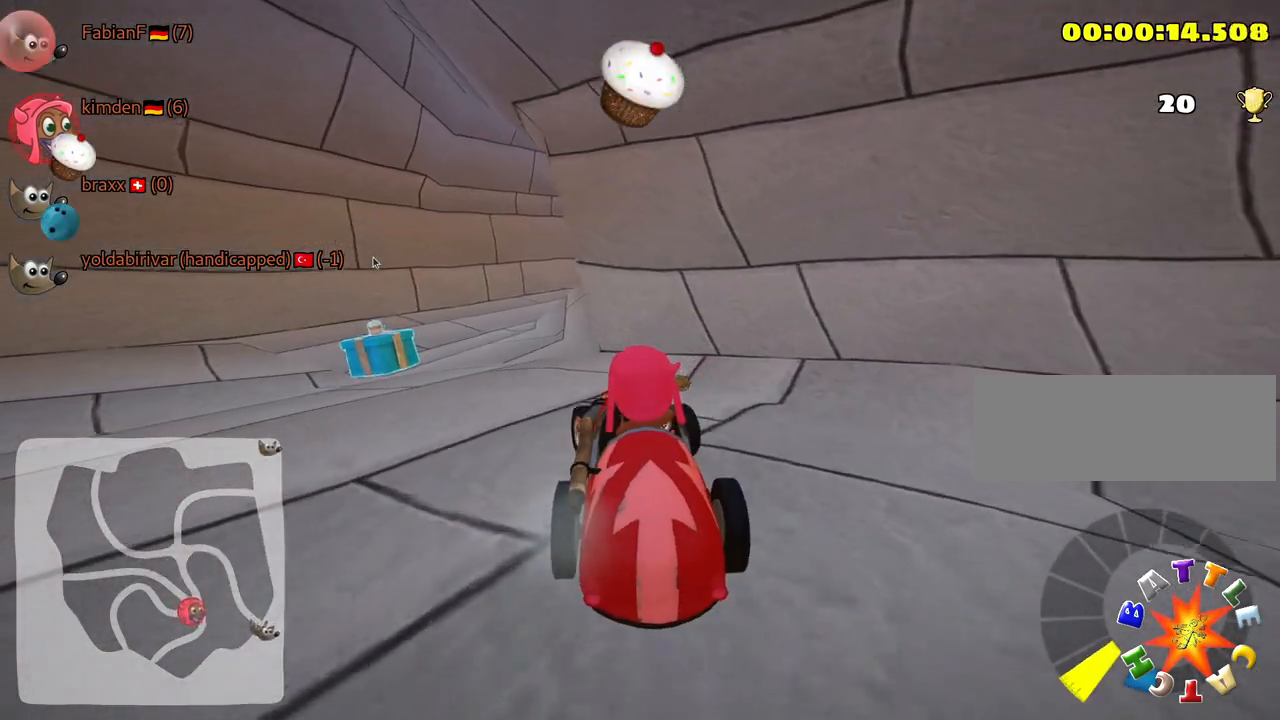
{"keys": ["right", "skid", "up"], "events": [[150, "left", "up"], [433, "right", "down"], [450, "skid", "down"]]}
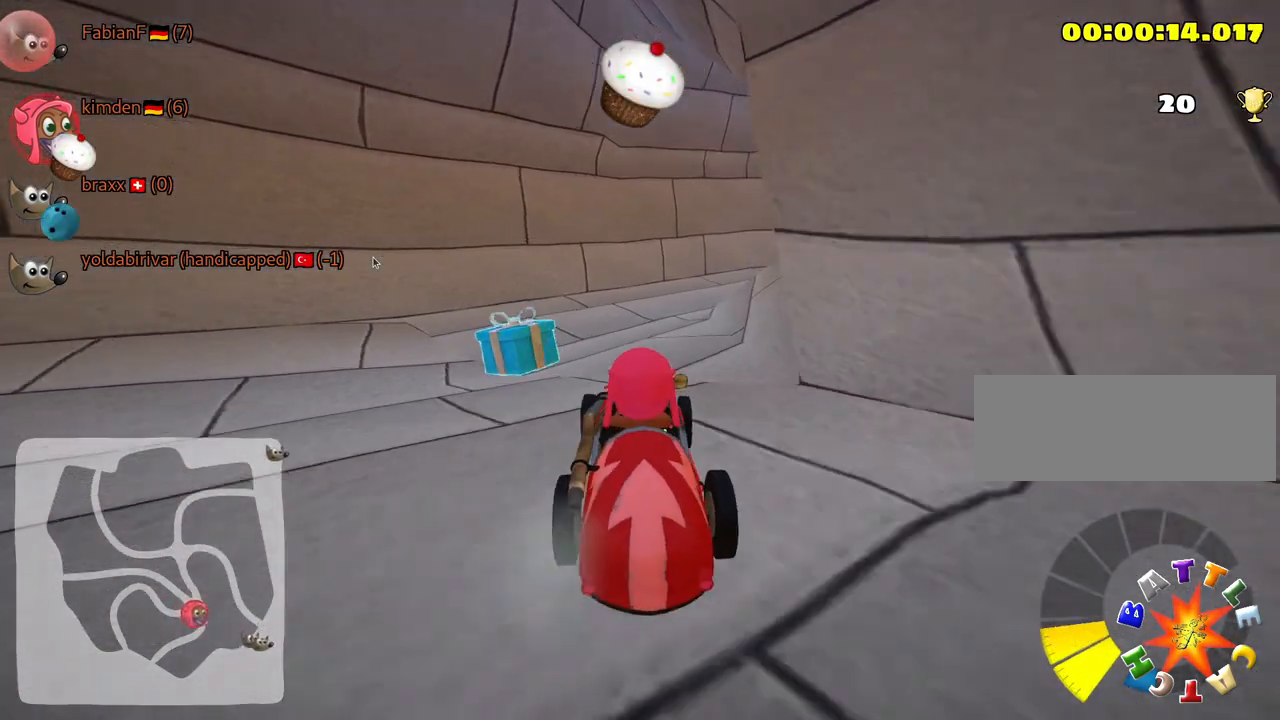
{"keys": ["left", "skid", "up"], "events": [[83, "right", "up"], [133, "left", "down"]]}
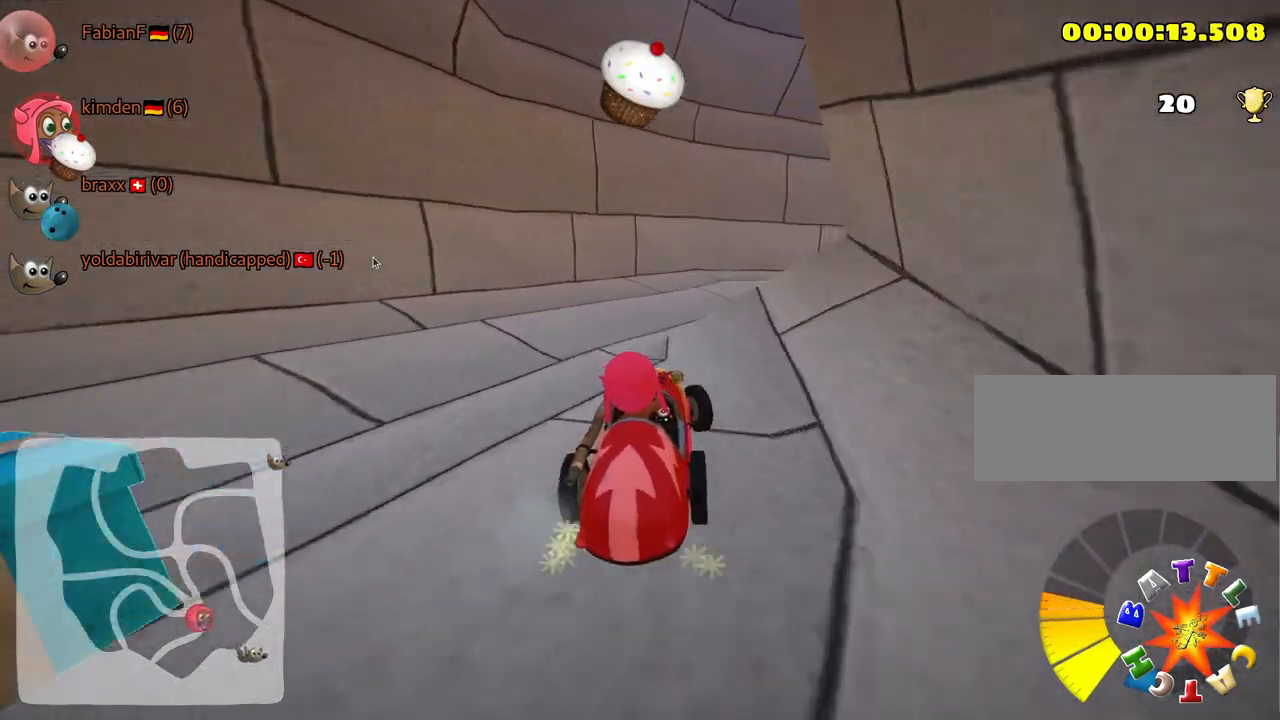
{"keys": ["nitro", "up"], "events": [[67, "left", "up"], [117, "right", "down"], [217, "skid", "up"], [383, "right", "up"], [400, "nitro", "down"]]}
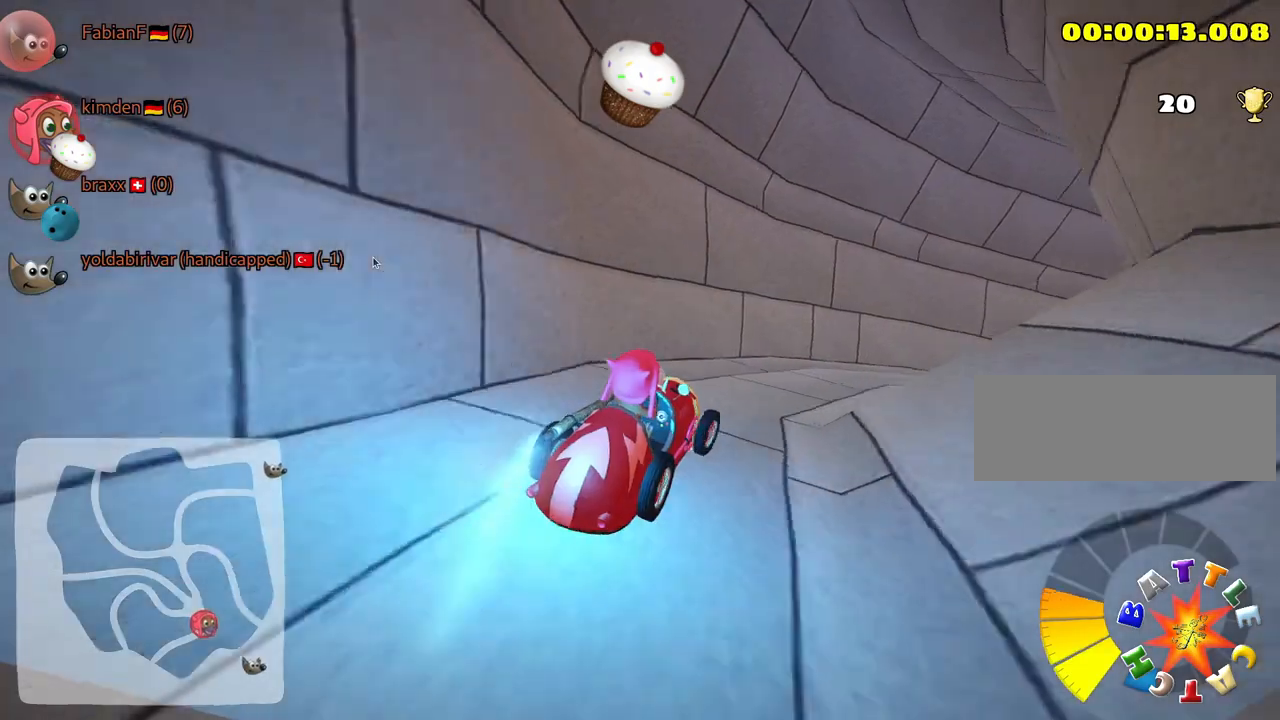
{"keys": ["right", "up"], "events": [[33, "right", "down"], [217, "nitro", "up"]]}
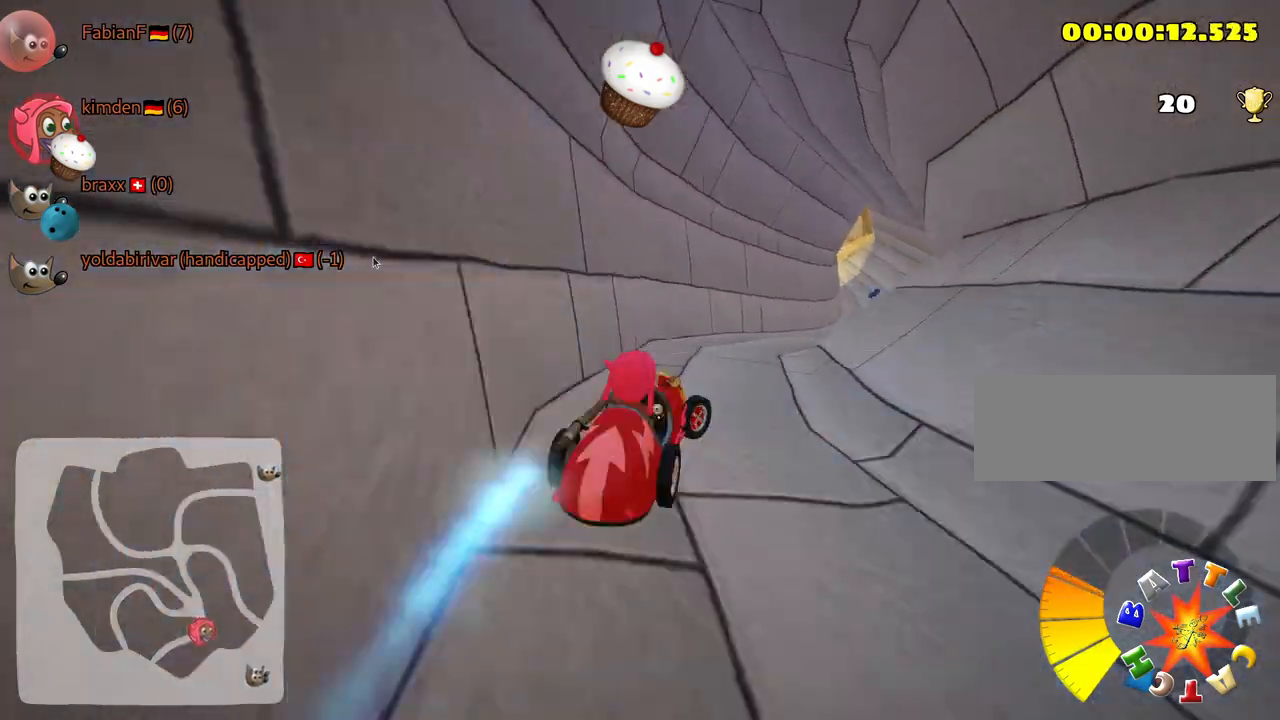
{"keys": ["up"], "events": [[100, "right", "up"], [133, "left", "down"], [317, "left", "up"]]}